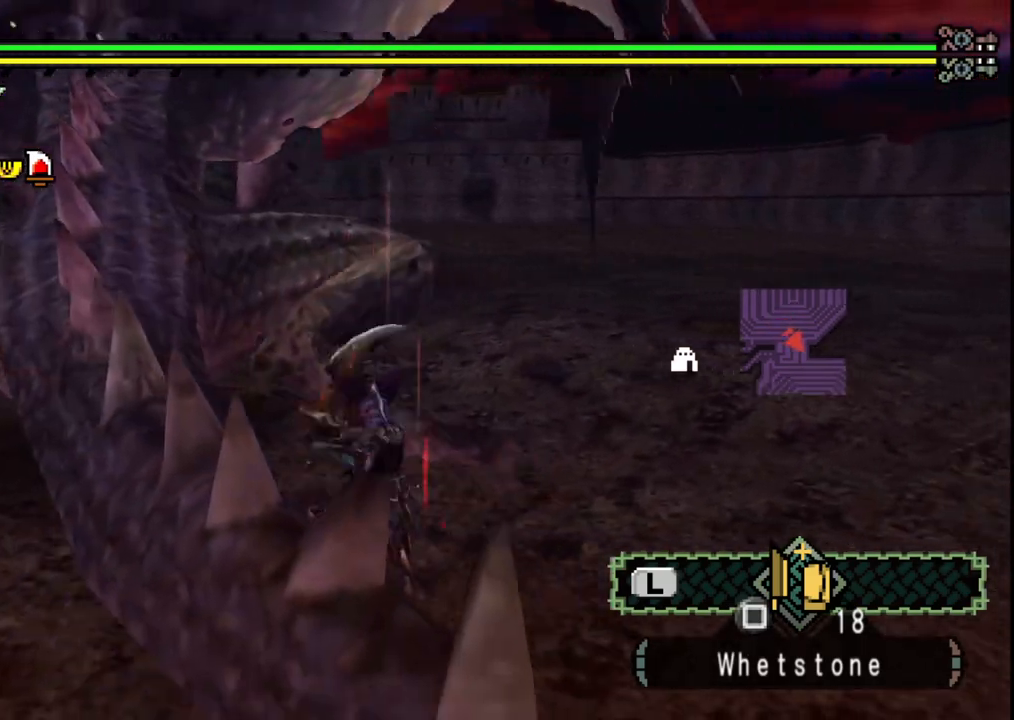
Gameplay with a controller (Xbox layout); each line is a JSON object with the inputs held at the frame after it (dt_ms = milliseconds from this image to that frame). "events" lists button and stick changes between this image and that frame as [ms after this image, input, new state], when the widget could be followed in between. Not read: L2 L3 R2 R3.
{"dt_ms": 500, "buttons": [], "left_stick": "down-left", "right_stick": "left", "events": [[133, "Y", "down"], [133, "left_stick", "up"], [183, "left_stick", "up-left"], [250, "Y", "up"], [333, "left_stick", "left"], [417, "right_stick", "left"], [450, "left_stick", "down-left"]]}
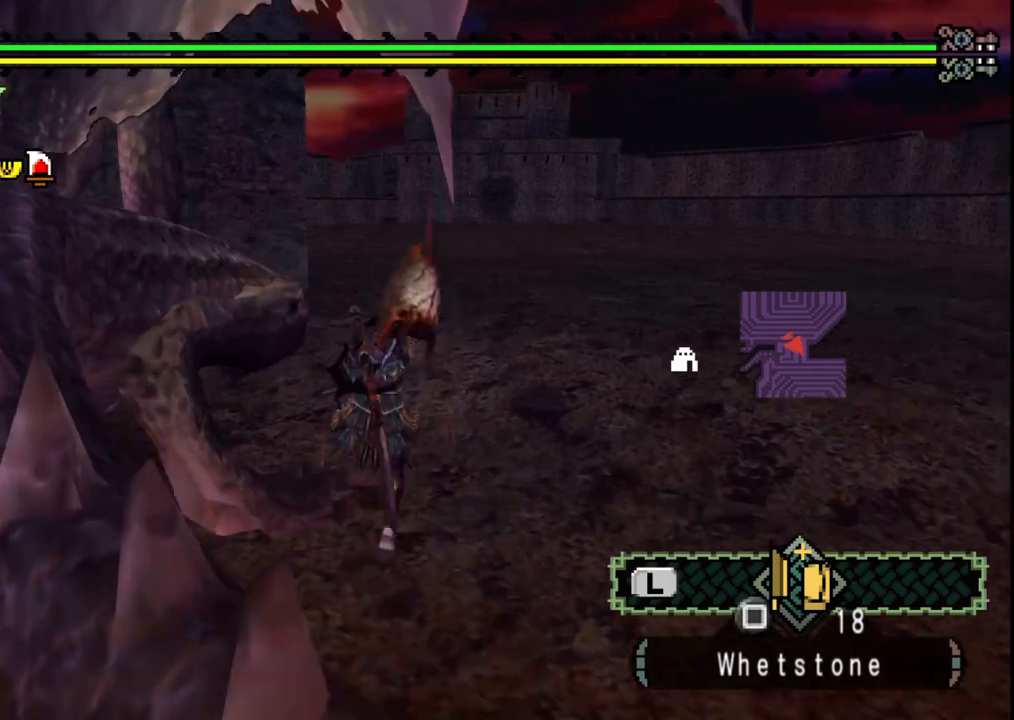
{"dt_ms": 500, "buttons": ["Y"], "left_stick": "down-left", "right_stick": "center", "events": [[133, "right_stick", "center"], [217, "Y", "down"], [333, "Y", "up"], [400, "Y", "down"]]}
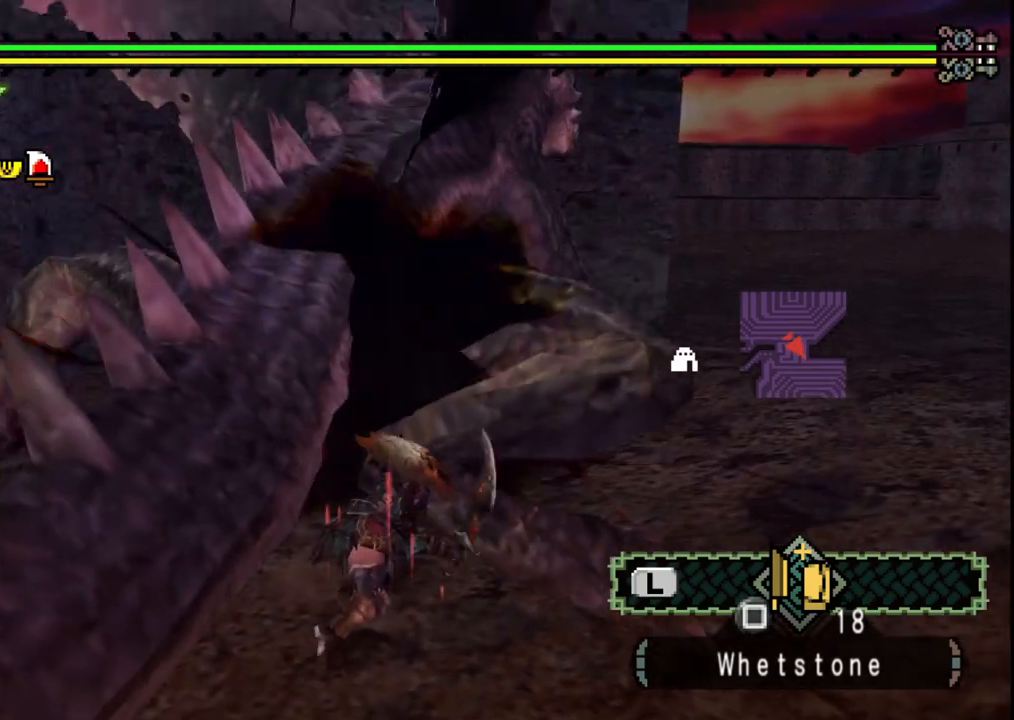
{"dt_ms": 1000, "buttons": [], "left_stick": "right", "right_stick": "center"}
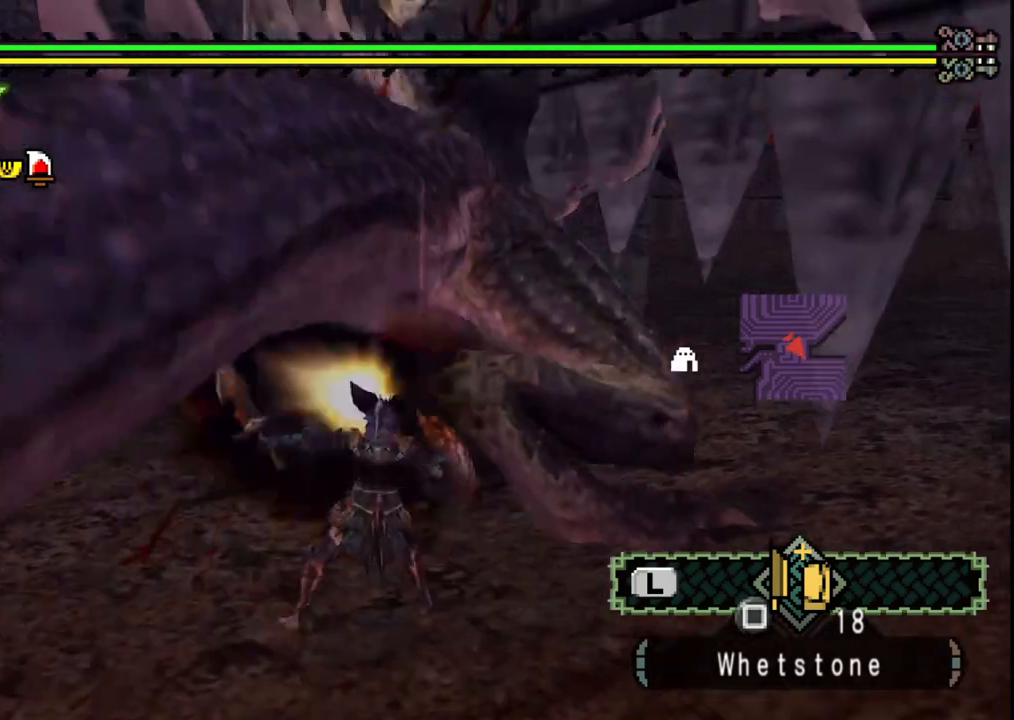
{"dt_ms": 500, "buttons": [], "left_stick": "right", "right_stick": "center", "events": []}
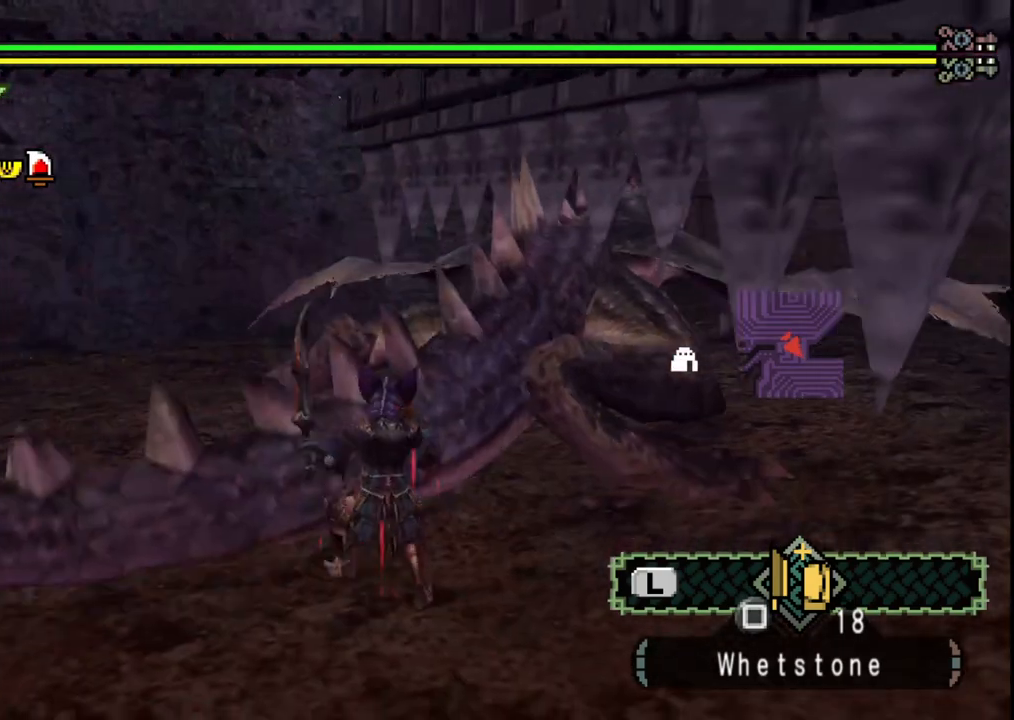
{"dt_ms": 500, "buttons": [], "left_stick": "up-right", "right_stick": "center", "events": [[183, "right_stick", "right"], [350, "right_stick", "center"], [417, "left_stick", "up-right"]]}
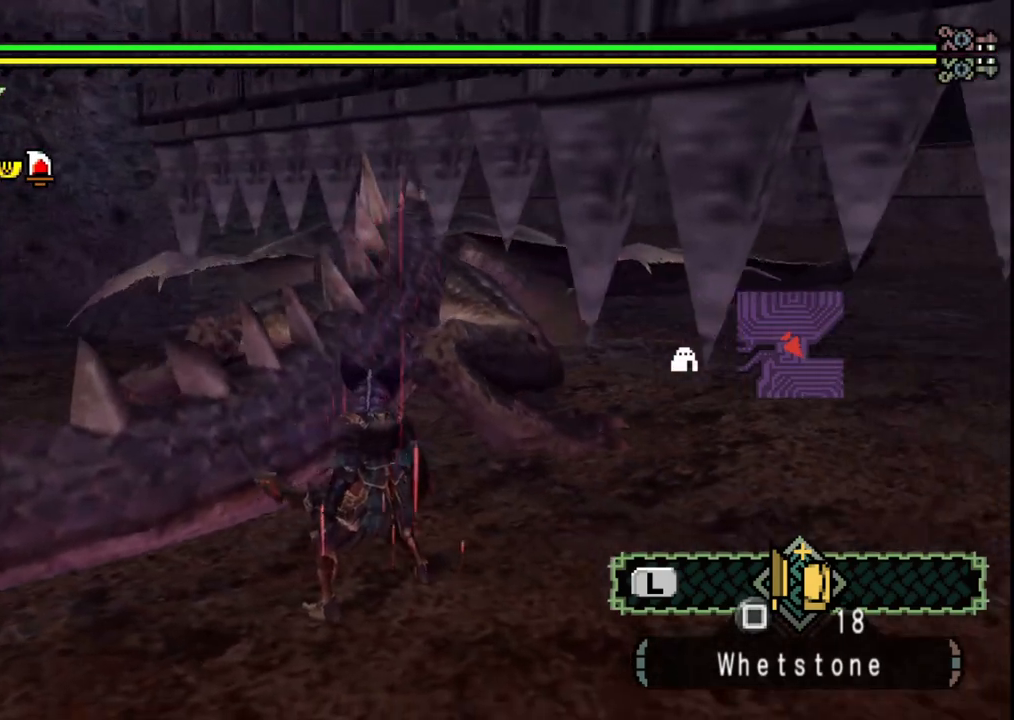
{"dt_ms": 500, "buttons": ["Y"], "left_stick": "up", "right_stick": "center"}
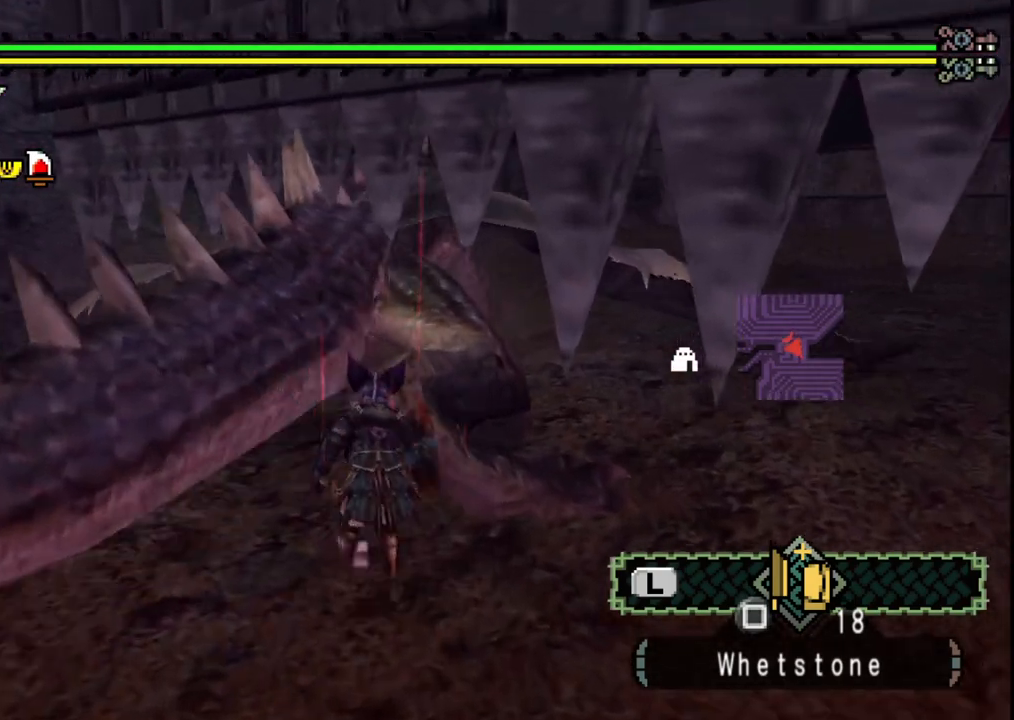
{"dt_ms": 500, "buttons": [], "left_stick": "center", "right_stick": "center", "events": [[17, "left_stick", "up-right"], [83, "Y", "up"], [133, "Y", "down"], [250, "Y", "up"], [317, "Y", "down"], [350, "left_stick", "center"], [450, "Y", "up"]]}
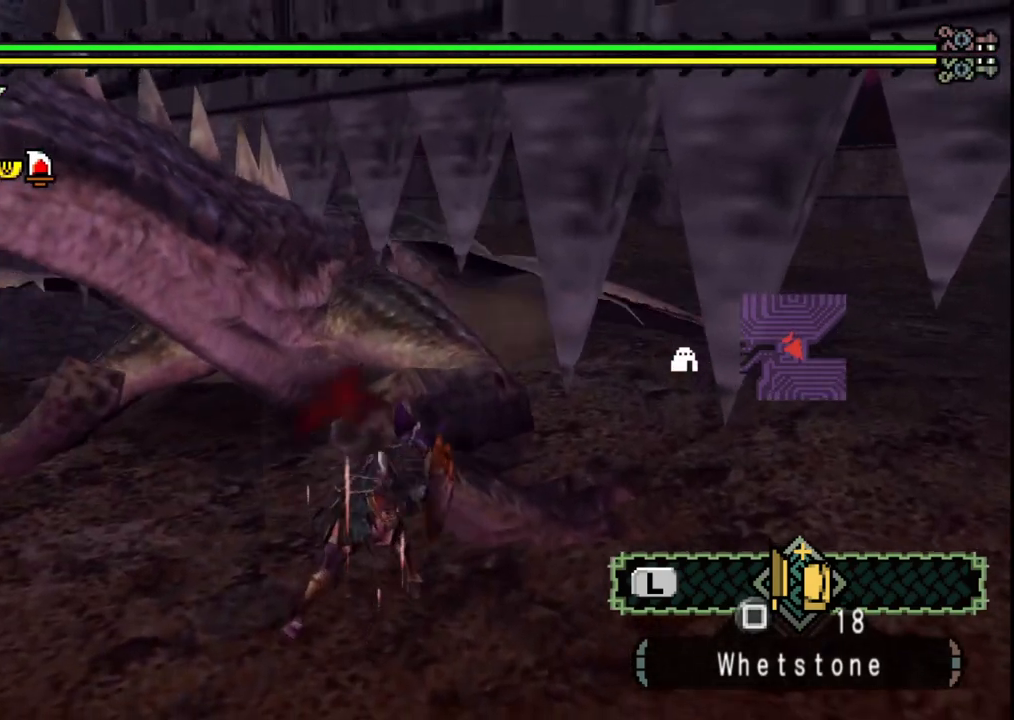
{"dt_ms": 1000, "buttons": [], "left_stick": "left", "right_stick": "left"}
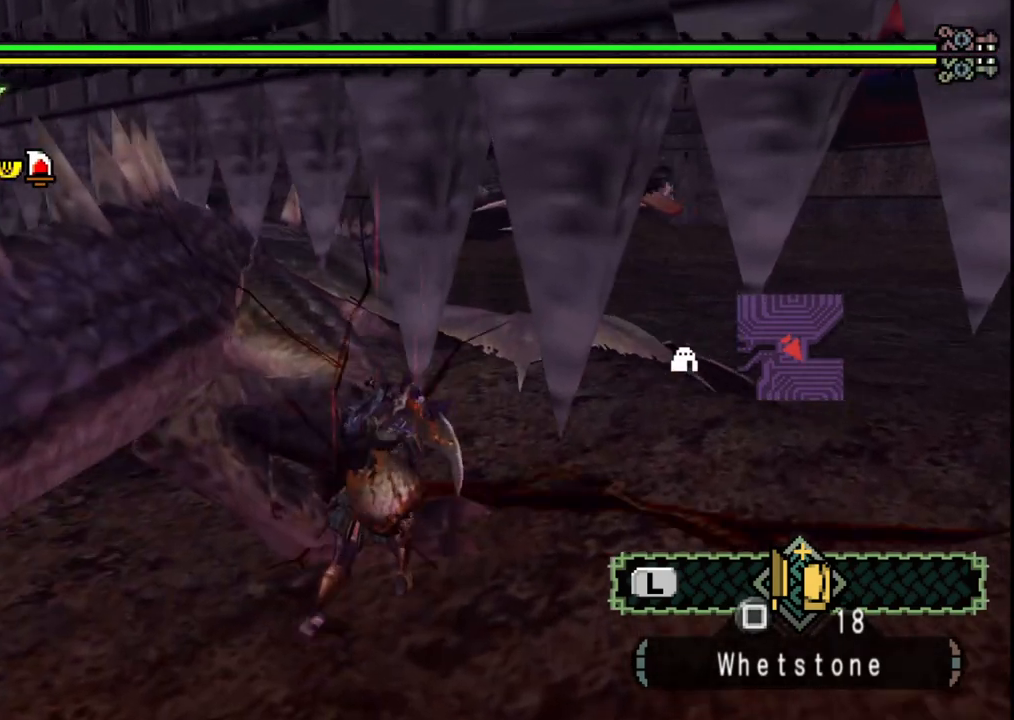
{"dt_ms": 500, "buttons": [], "left_stick": "left", "right_stick": "center", "events": [[83, "right_stick", "center"], [383, "B", "down"], [483, "B", "up"]]}
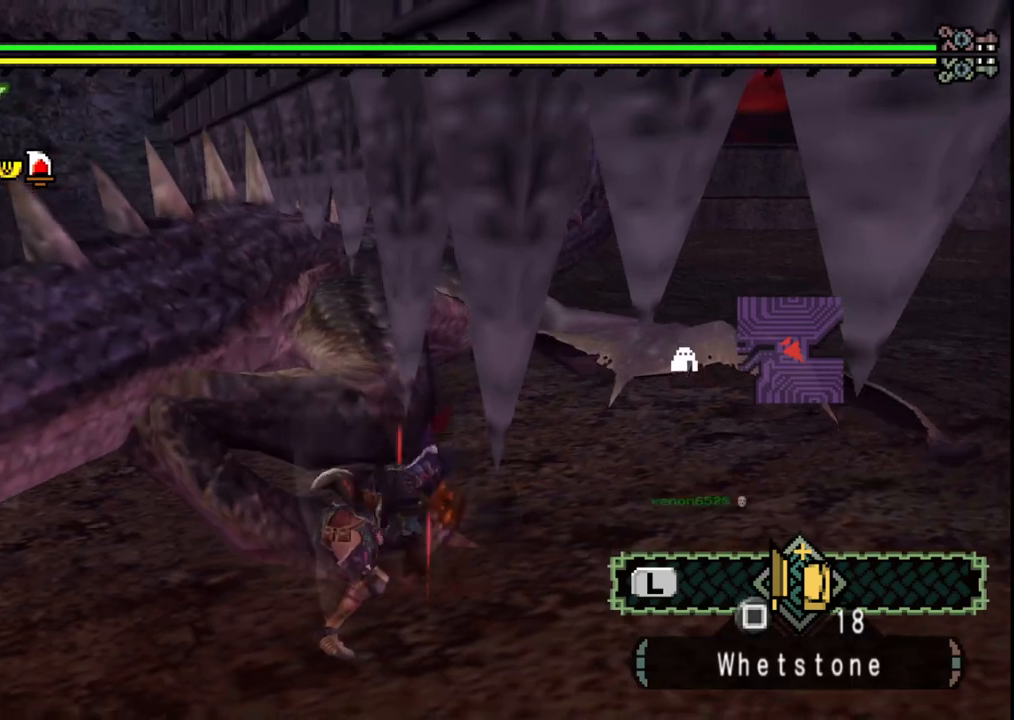
{"dt_ms": 500, "buttons": [], "left_stick": "left", "right_stick": "center", "events": [[50, "B", "down"], [167, "B", "up"], [233, "B", "down"], [333, "B", "up"]]}
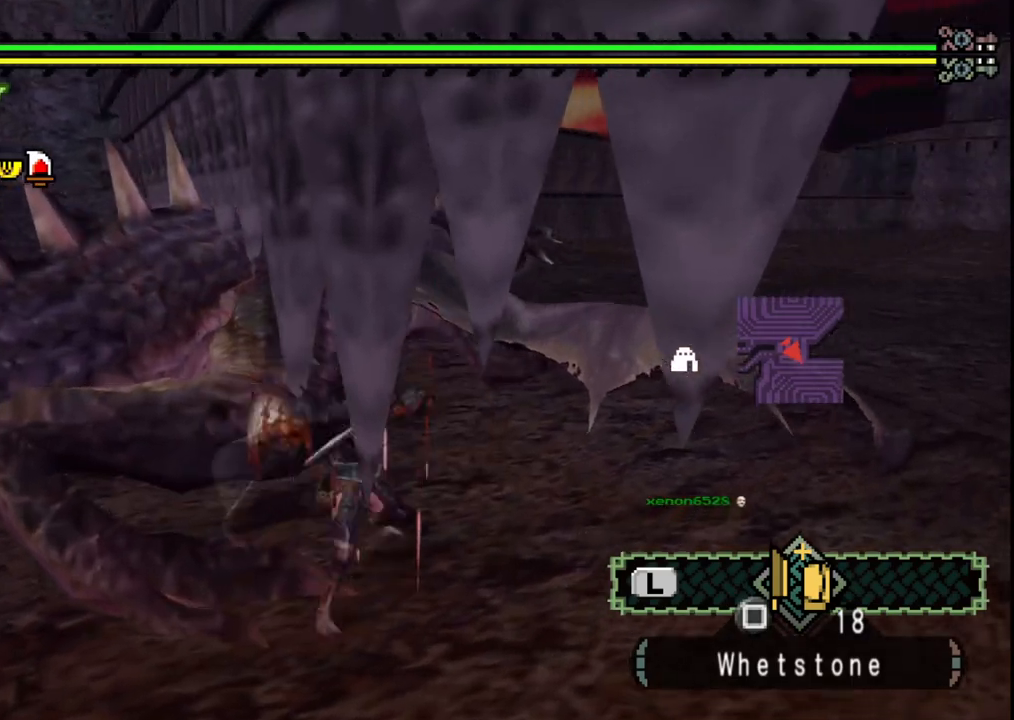
{"dt_ms": 500, "buttons": [], "left_stick": "down", "right_stick": "left", "events": [[67, "right_stick", "left"], [250, "right_stick", "center"], [317, "left_stick", "down-left"], [400, "right_stick", "left"], [483, "left_stick", "down"]]}
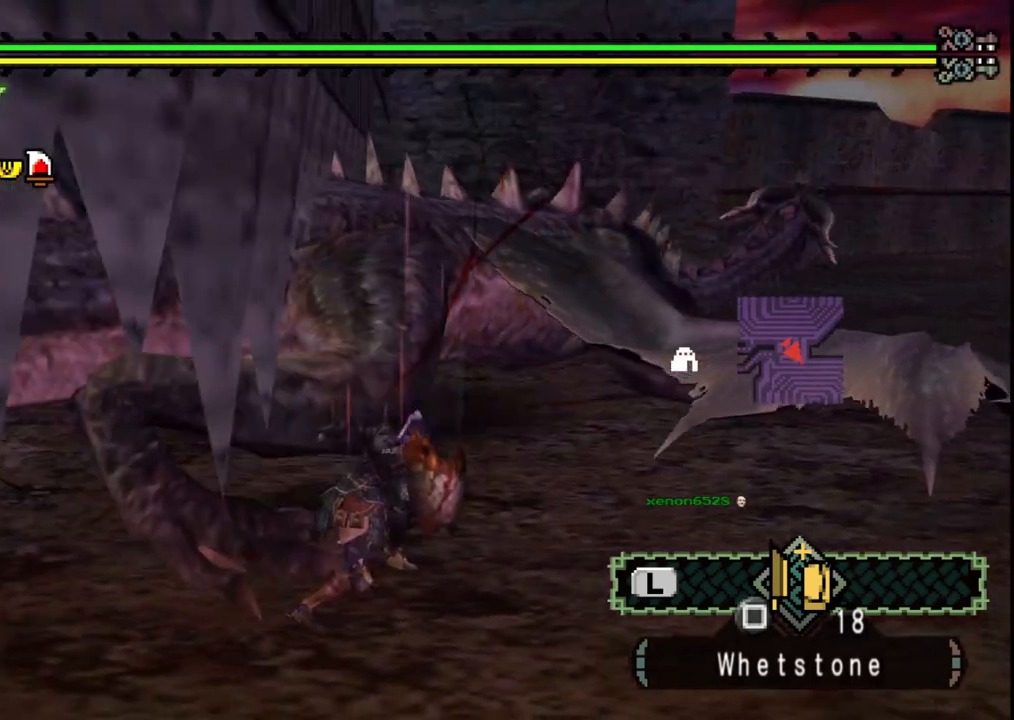
{"dt_ms": 500, "buttons": [], "left_stick": "up-left", "right_stick": "center", "events": [[167, "left_stick", "left"], [167, "right_stick", "center"], [300, "left_stick", "up-left"]]}
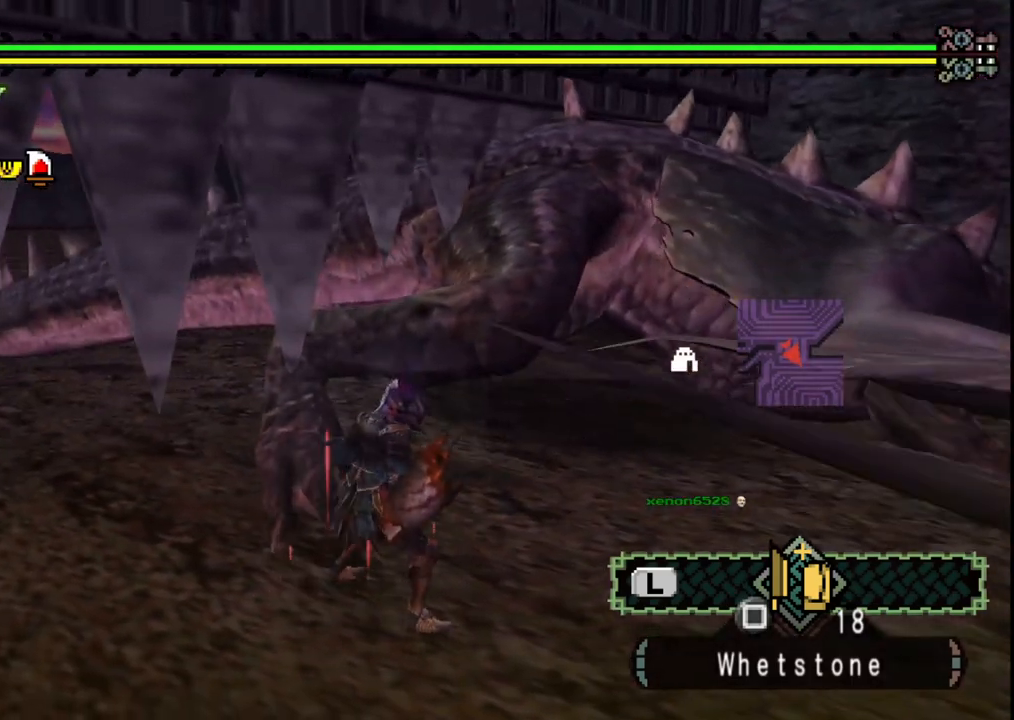
{"dt_ms": 500, "buttons": ["Y"], "left_stick": "center", "right_stick": "center", "events": [[100, "Y", "down"], [217, "Y", "up"], [283, "Y", "down"], [400, "Y", "up"], [433, "left_stick", "center"], [450, "Y", "down"]]}
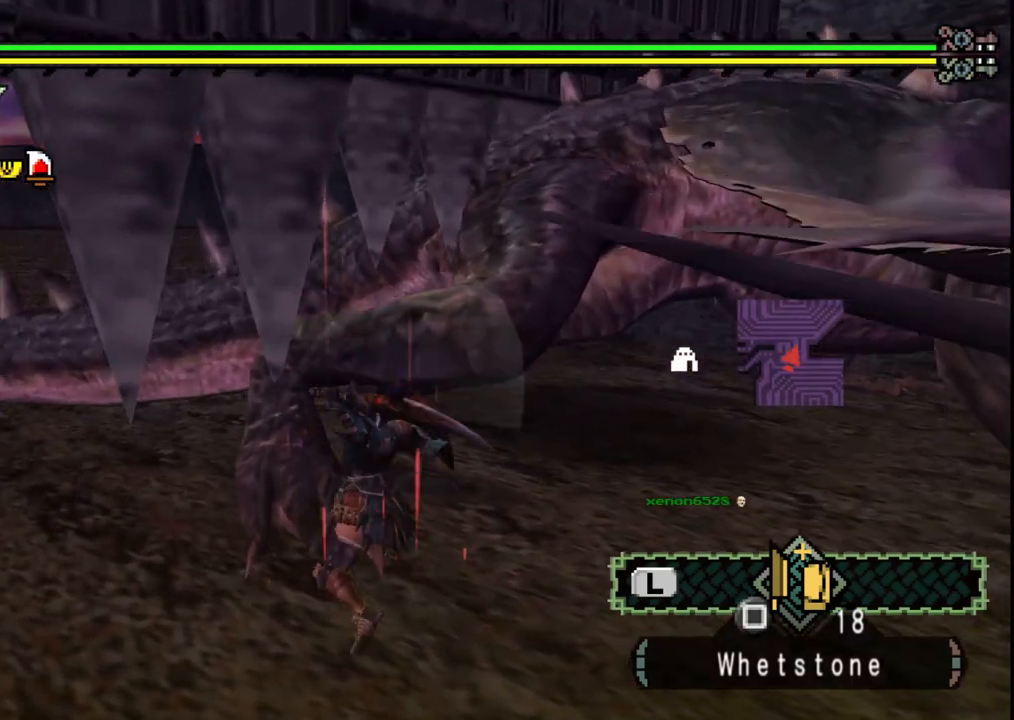
{"dt_ms": 500, "buttons": [], "left_stick": "up-left", "right_stick": "center", "events": [[67, "Y", "up"], [133, "Y", "down"], [233, "Y", "up"], [250, "left_stick", "up"], [317, "Y", "down"], [400, "left_stick", "up-left"], [450, "Y", "up"]]}
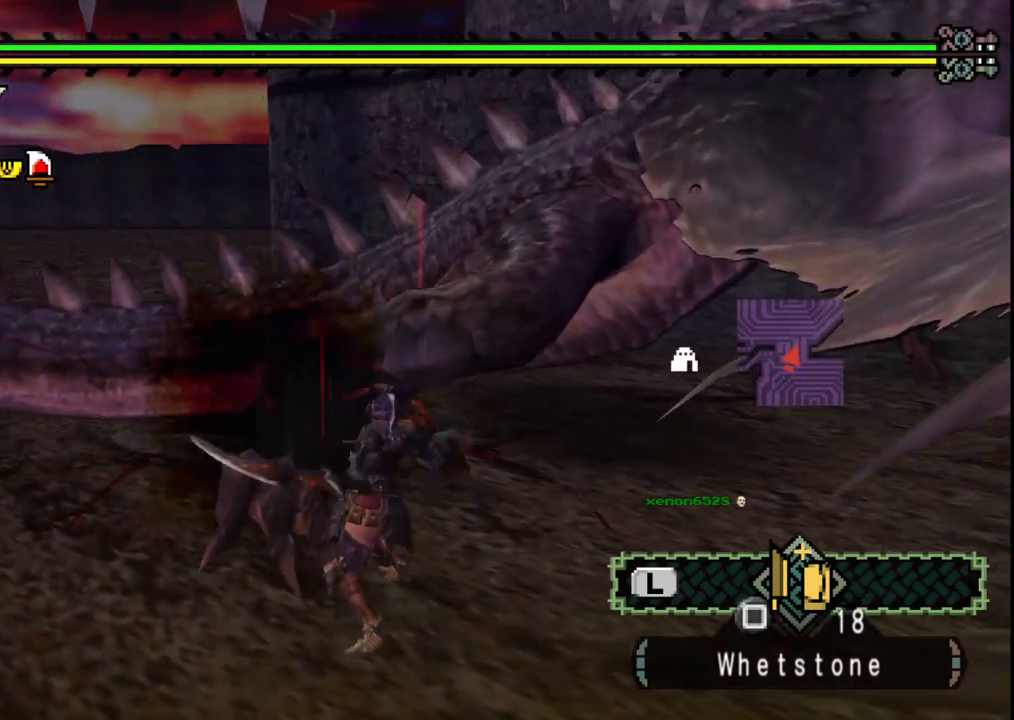
{"dt_ms": 500, "buttons": [], "left_stick": "up-right", "right_stick": "center", "events": [[33, "Y", "down"], [67, "left_stick", "left"], [167, "Y", "up"], [183, "left_stick", "center"], [250, "Y", "down"], [333, "left_stick", "up-right"], [383, "Y", "up"]]}
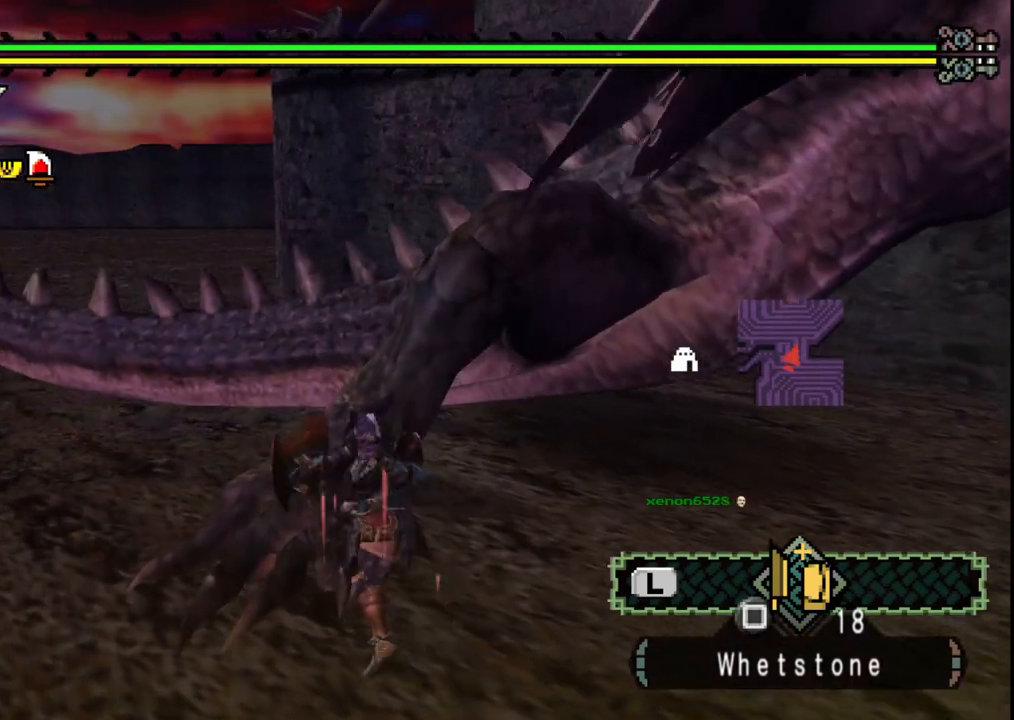
{"dt_ms": 500, "buttons": [], "left_stick": "left", "right_stick": "center", "events": [[183, "left_stick", "center"], [183, "right_stick", "up-left"], [317, "right_stick", "center"], [367, "left_stick", "left"]]}
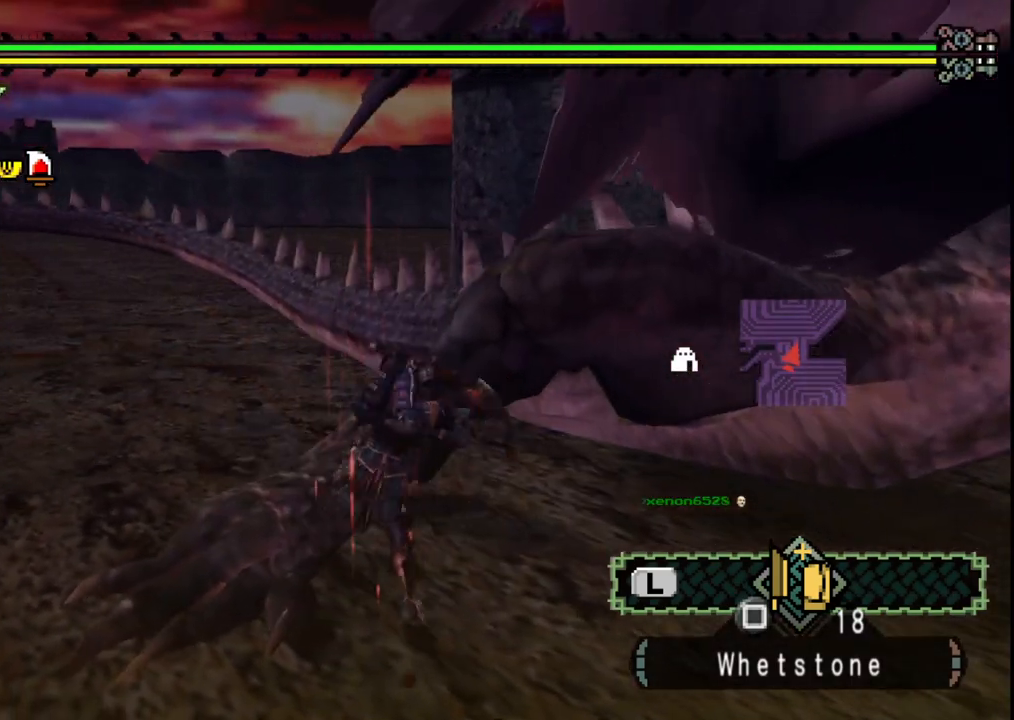
{"dt_ms": 500, "buttons": ["B"], "left_stick": "left", "right_stick": "center", "events": [[17, "B", "down"], [133, "B", "up"], [200, "B", "down"], [333, "B", "up"], [417, "B", "down"]]}
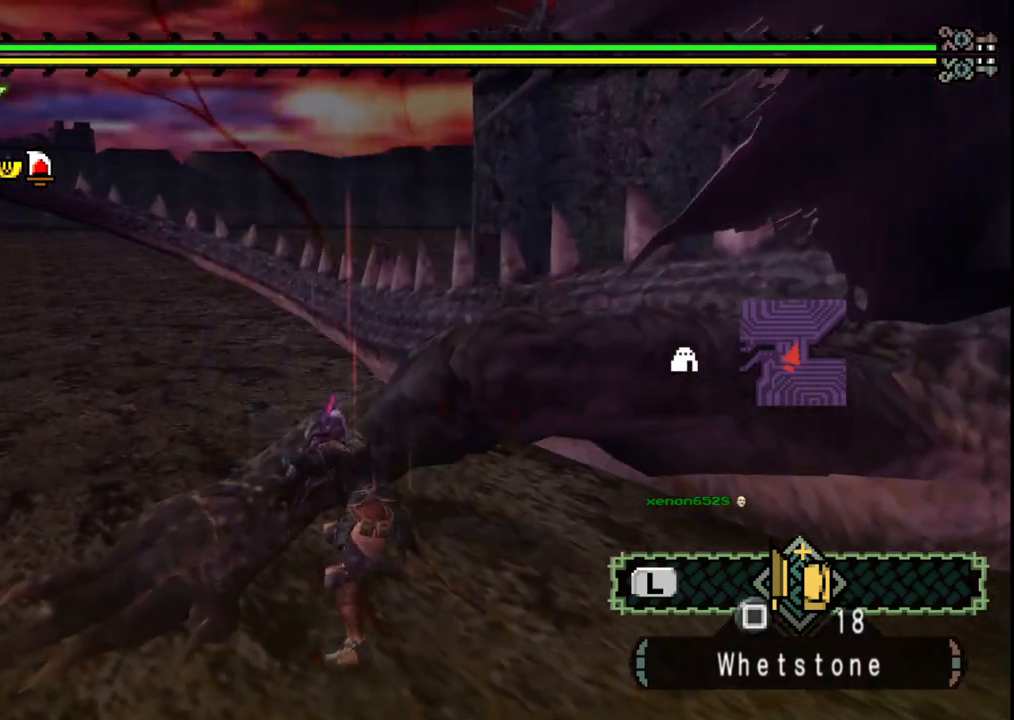
{"dt_ms": 500, "buttons": [], "left_stick": "left", "right_stick": "center", "events": [[17, "B", "up"], [83, "B", "down"], [183, "B", "up"]]}
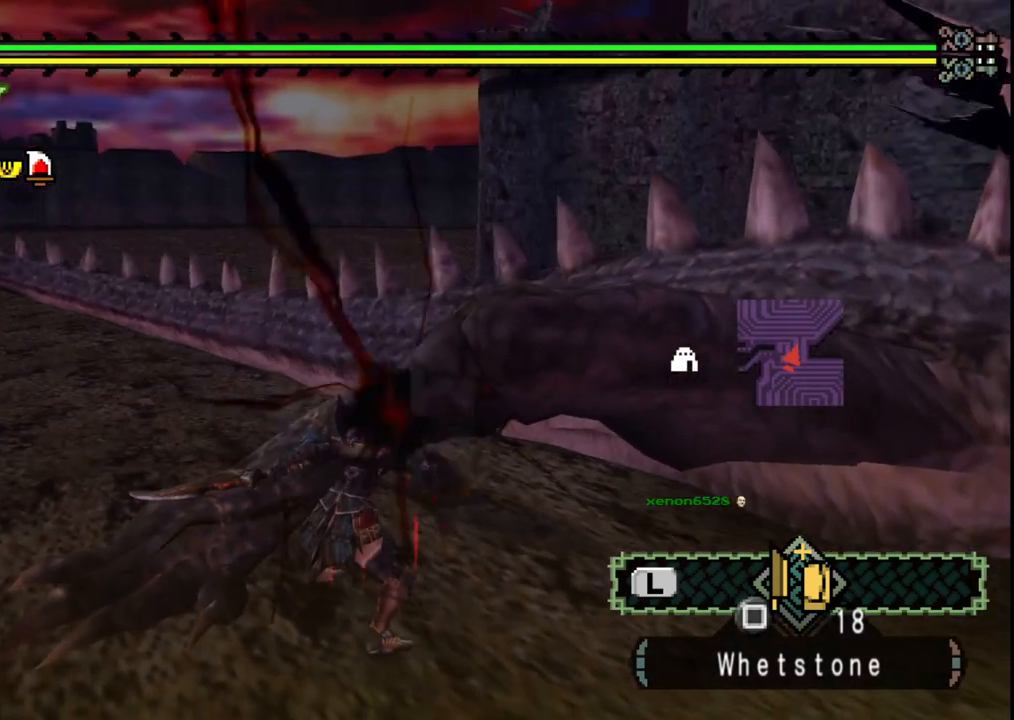
{"dt_ms": 500, "buttons": [], "left_stick": "center", "right_stick": "down-right", "events": [[17, "A", "down"], [100, "A", "up"], [183, "A", "down"], [283, "A", "up"], [417, "right_stick", "down-right"], [467, "left_stick", "center"]]}
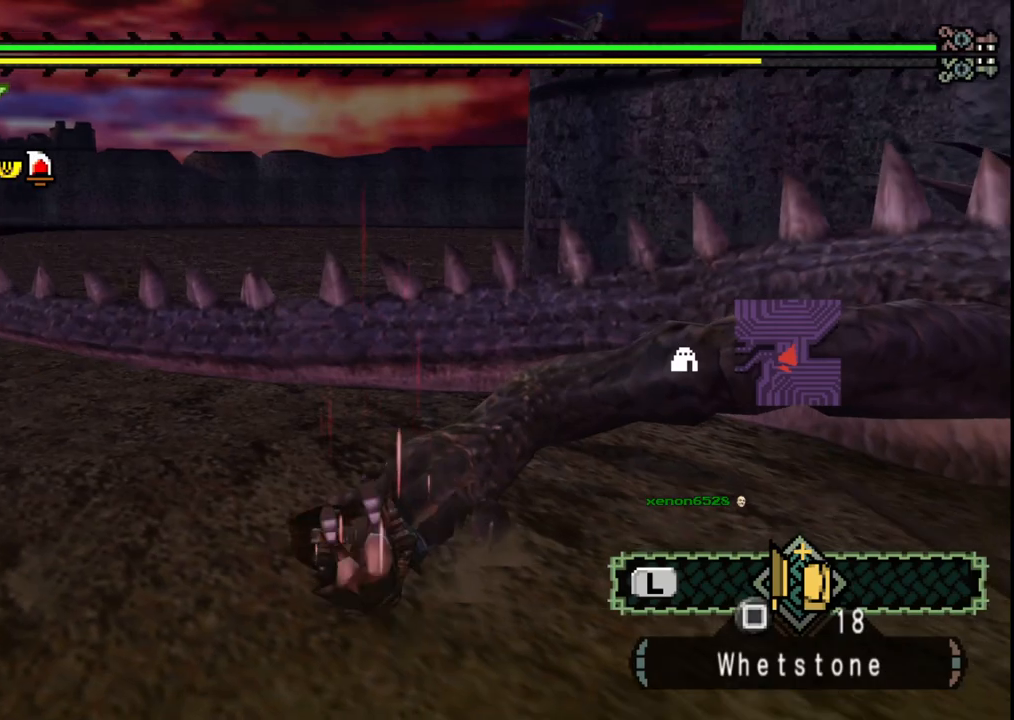
{"dt_ms": 500, "buttons": [], "left_stick": "up-left", "right_stick": "center", "events": [[33, "right_stick", "right"], [150, "left_stick", "up"], [300, "left_stick", "up-left"], [300, "right_stick", "center"]]}
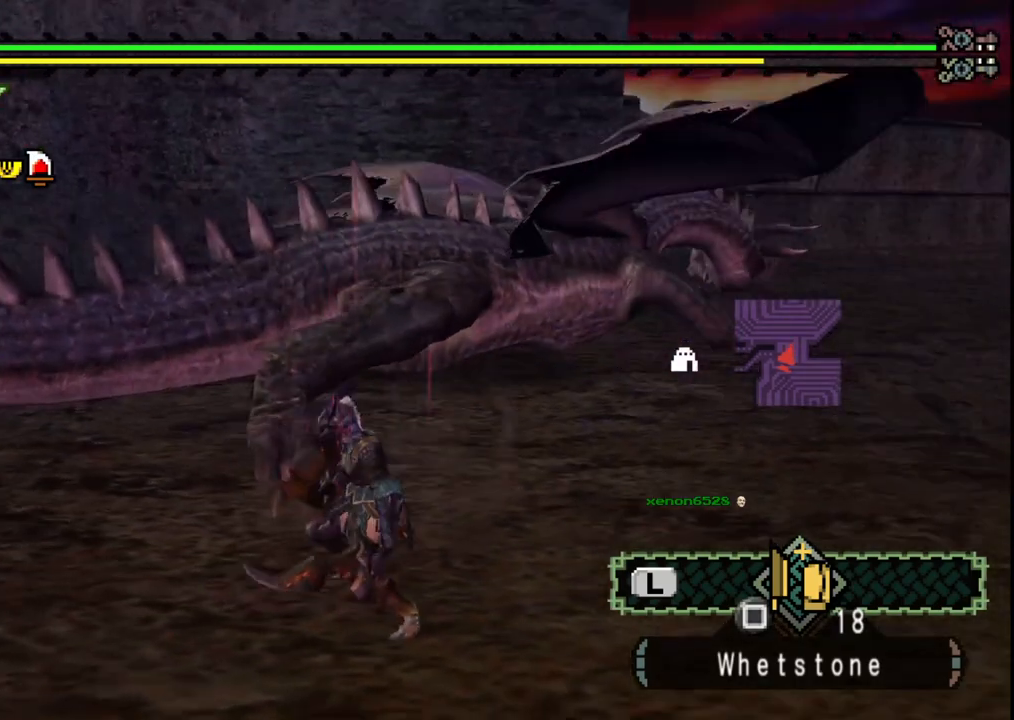
{"dt_ms": 500, "buttons": [], "left_stick": "center", "right_stick": "center", "events": [[267, "left_stick", "up"], [283, "B", "down"], [417, "B", "up"], [433, "left_stick", "center"]]}
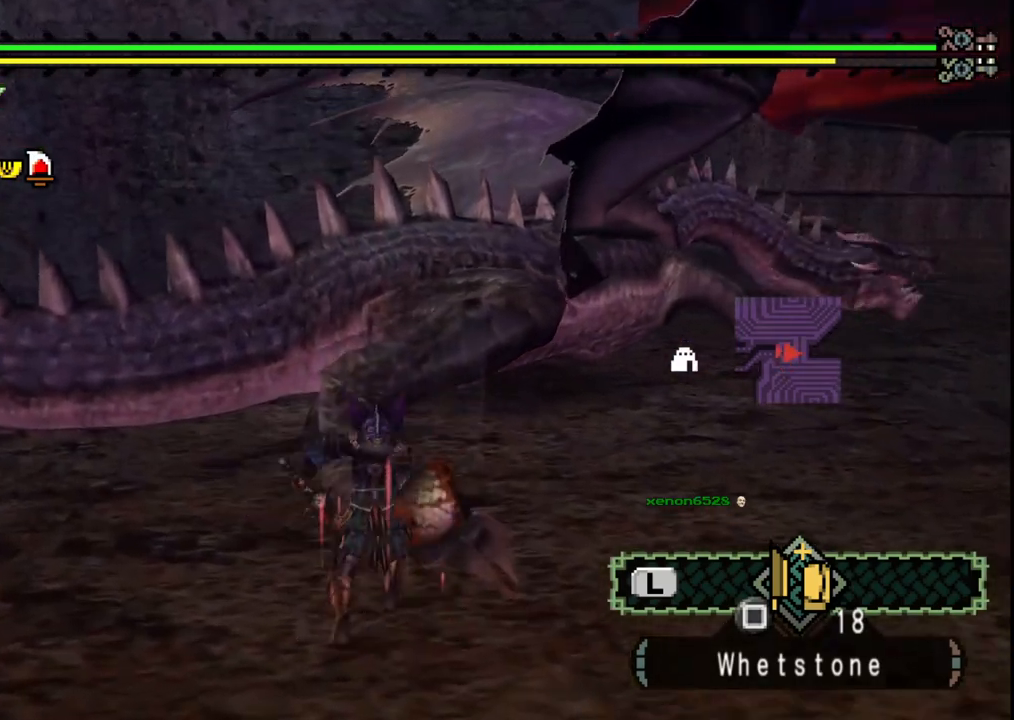
{"dt_ms": 500, "buttons": [], "left_stick": "right", "right_stick": "center", "events": [[133, "Y", "down"], [250, "Y", "up"], [317, "Y", "down"], [417, "left_stick", "right"], [450, "Y", "up"]]}
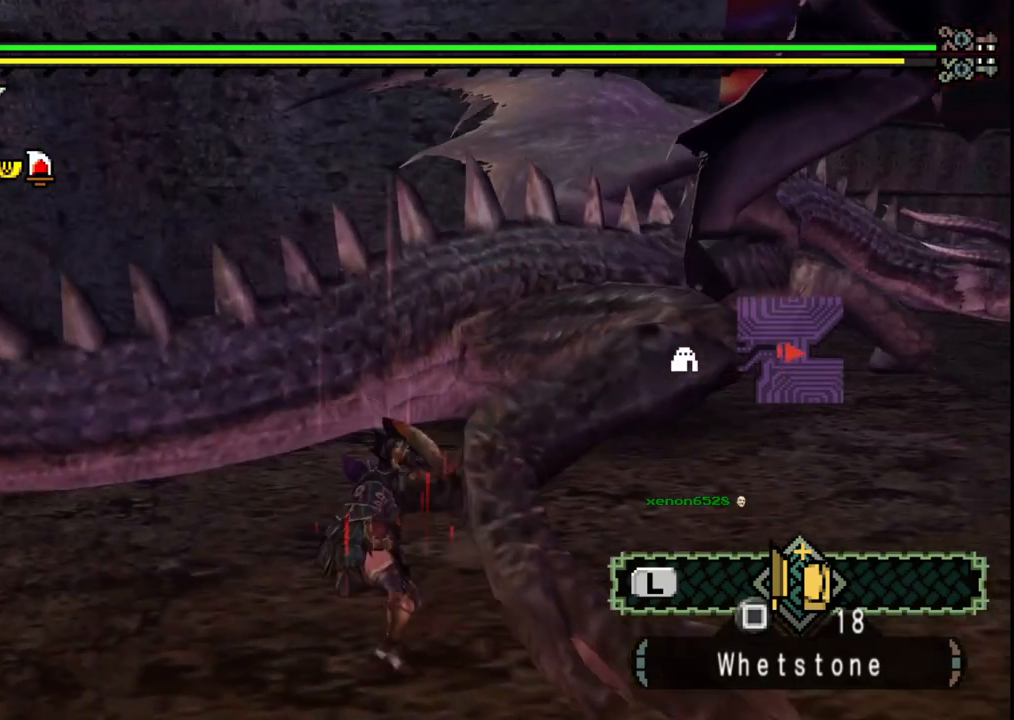
{"dt_ms": 500, "buttons": ["Y"], "left_stick": "right", "right_stick": "center"}
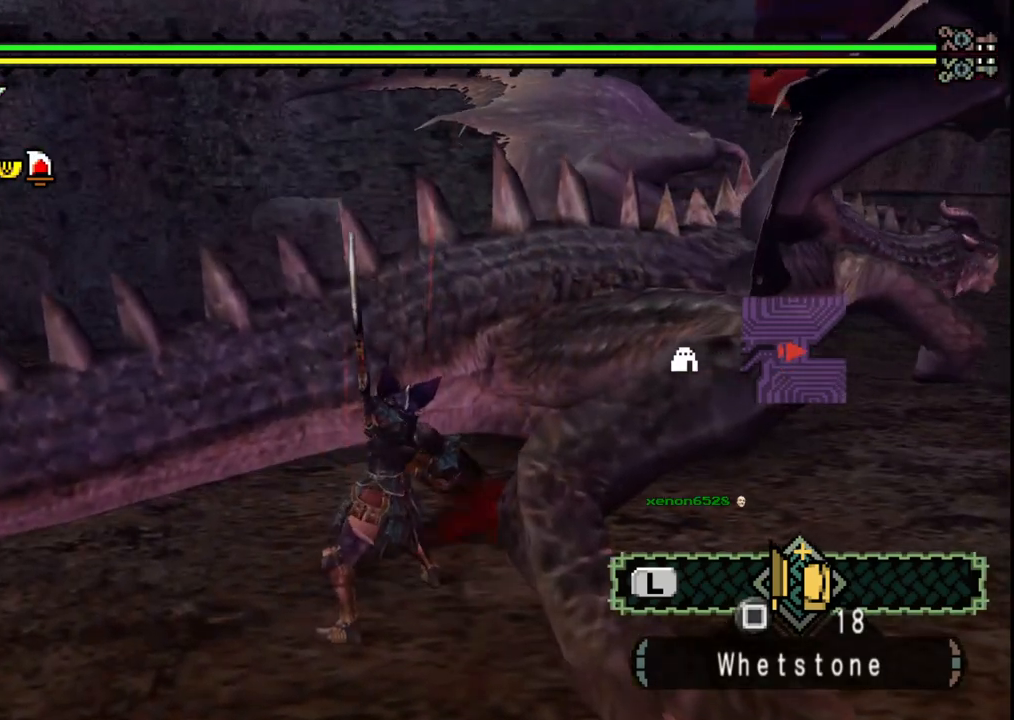
{"dt_ms": 500, "buttons": [], "left_stick": "right", "right_stick": "center", "events": [[117, "Y", "up"], [233, "right_stick", "down-right"], [317, "right_stick", "right"], [417, "right_stick", "center"]]}
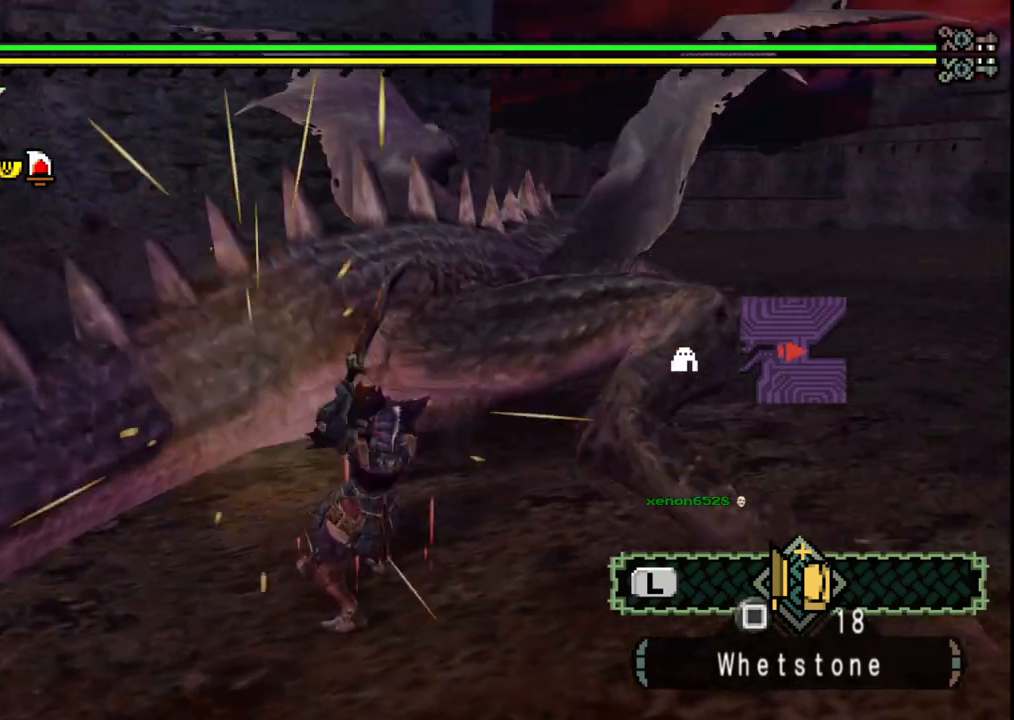
{"dt_ms": 500, "buttons": [], "left_stick": "right", "right_stick": "center", "events": [[50, "B", "down"], [183, "B", "up"], [267, "B", "down"], [383, "B", "up"]]}
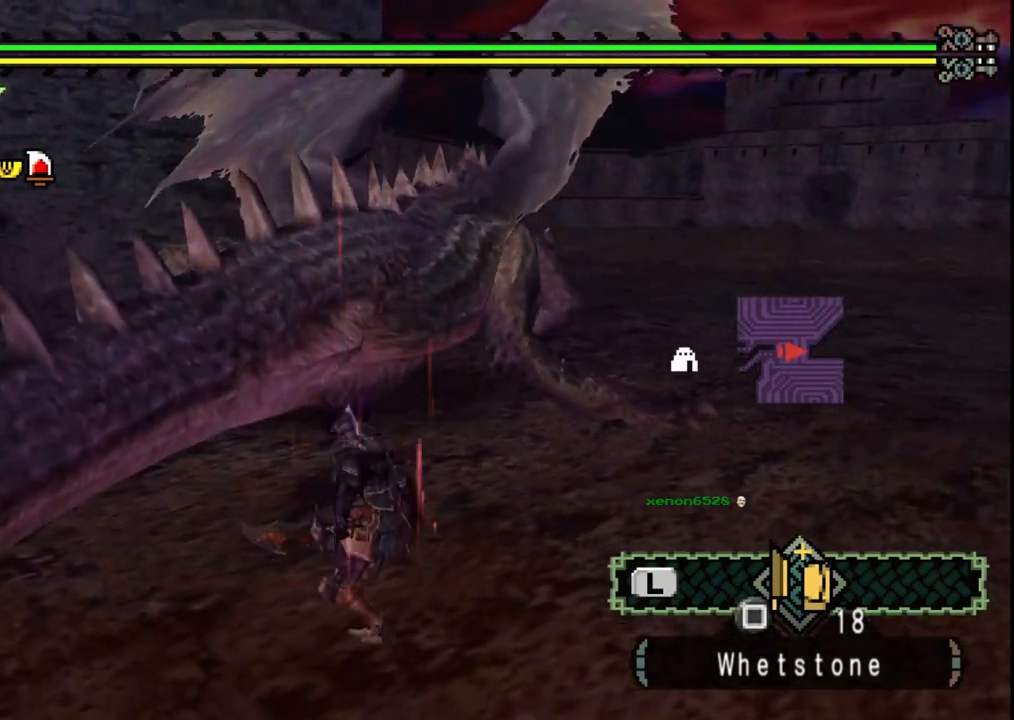
{"dt_ms": 500, "buttons": [], "left_stick": "up-right", "right_stick": "right", "events": [[200, "left_stick", "up-right"], [433, "right_stick", "right"]]}
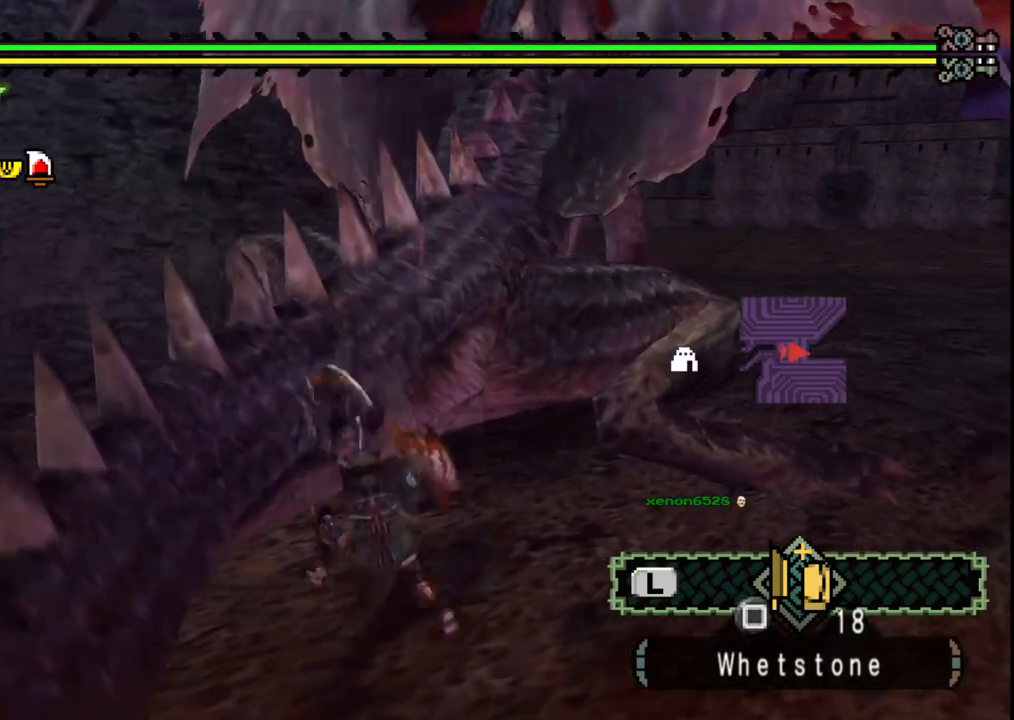
{"dt_ms": 500, "buttons": [], "left_stick": "up-right", "right_stick": "center", "events": [[117, "right_stick", "center"]]}
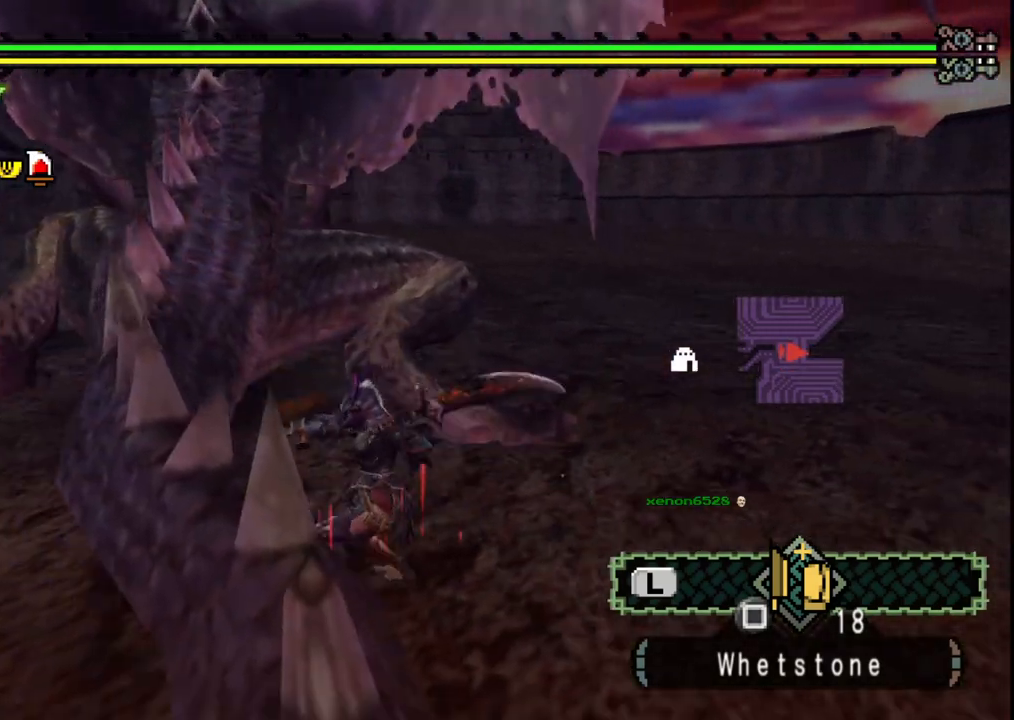
{"dt_ms": 500, "buttons": [], "left_stick": "up", "right_stick": "center", "events": [[150, "left_stick", "up"], [317, "right_stick", "left"], [433, "right_stick", "center"]]}
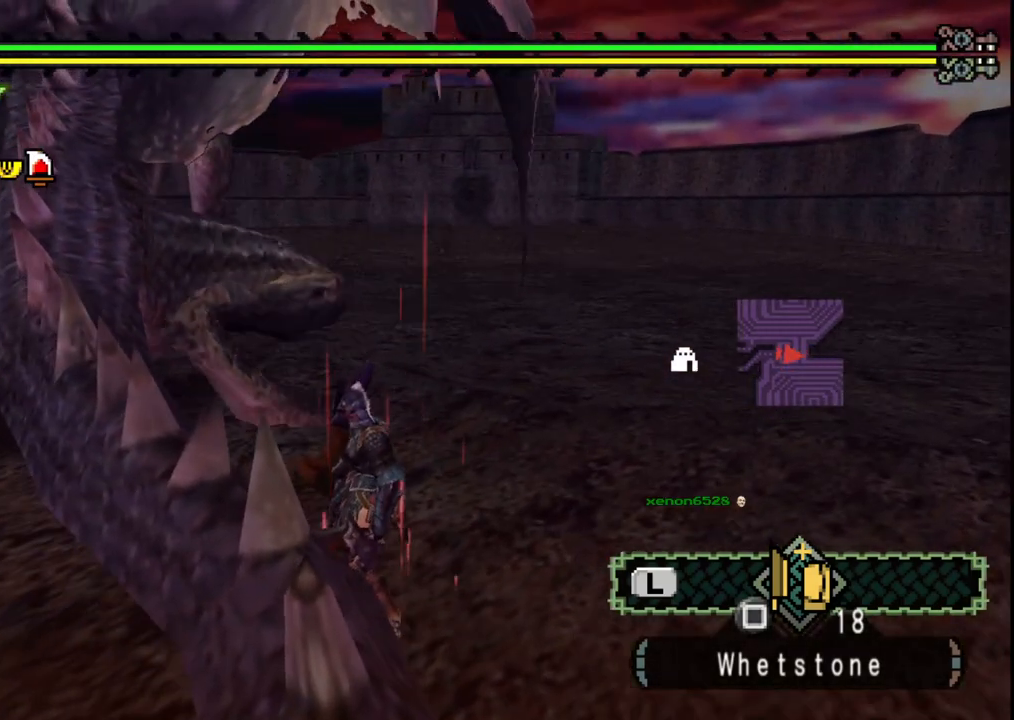
{"dt_ms": 500, "buttons": ["B"], "left_stick": "up-left", "right_stick": "center", "events": [[250, "left_stick", "up-left"], [400, "B", "down"]]}